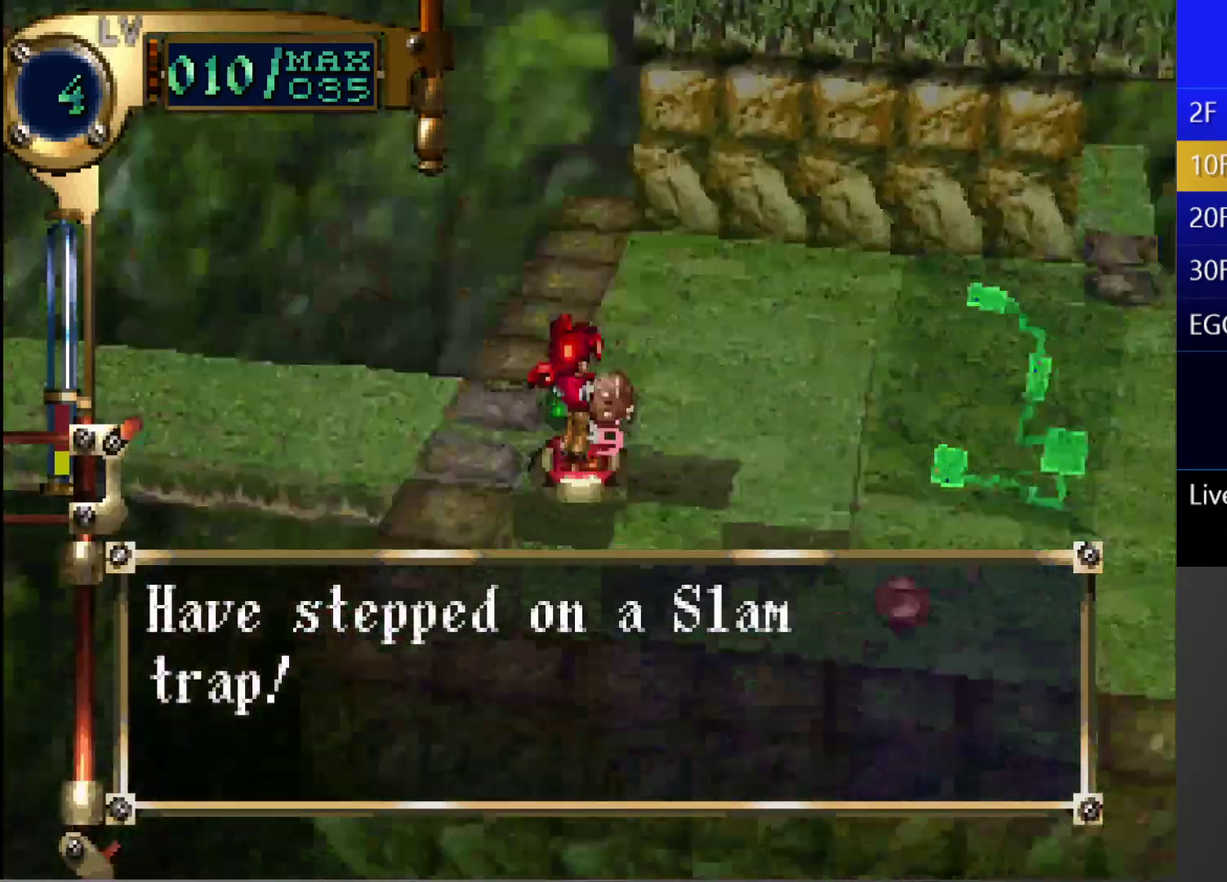
Gameplay with a controller (PlayStation layout); each line is a JSON object with the inputs held at the frame after it. "events" lists button and stick changes between this image and that frame as [ms after this image, input, new state], when the widget could be followed in between. This overlay highlights the sticks when they move; stick clicks (L3 R3) are not distinguishable. Not read: L3 R3.
{"buttons": ["CIRCLE"], "left_stick": "center", "right_stick": "center", "events": [[117, "R1", "down"], [233, "R1", "up"], [433, "L1", "down"], [500, "L1", "up"]]}
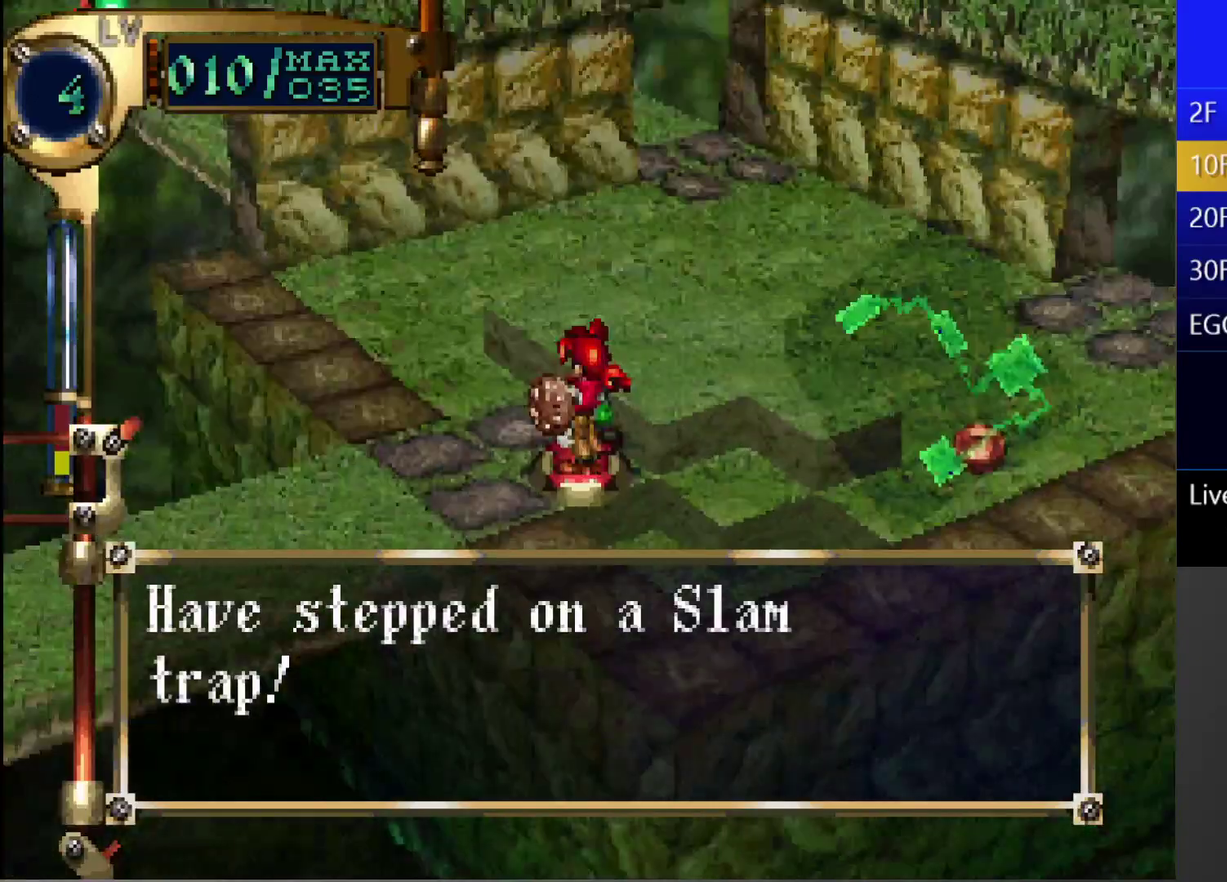
{"buttons": ["CIRCLE", "DPAD_RIGHT"], "left_stick": "center", "right_stick": "center", "events": [[133, "DPAD_UP", "down"], [150, "DPAD_RIGHT", "down"], [433, "DPAD_UP", "up"]]}
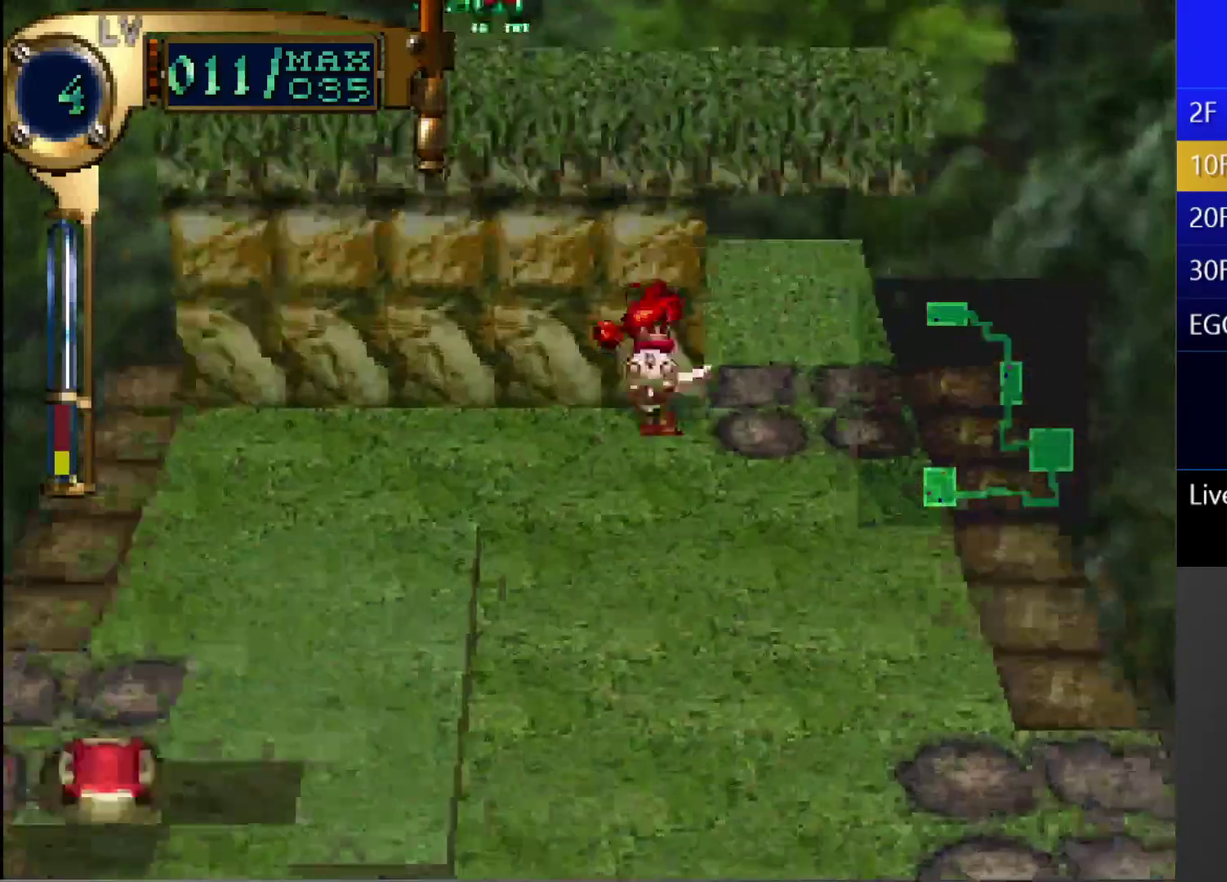
{"buttons": ["CIRCLE"], "left_stick": "center", "right_stick": "center", "events": [[100, "DPAD_RIGHT", "up"], [100, "DPAD_UP", "down"], [350, "DPAD_UP", "up"]]}
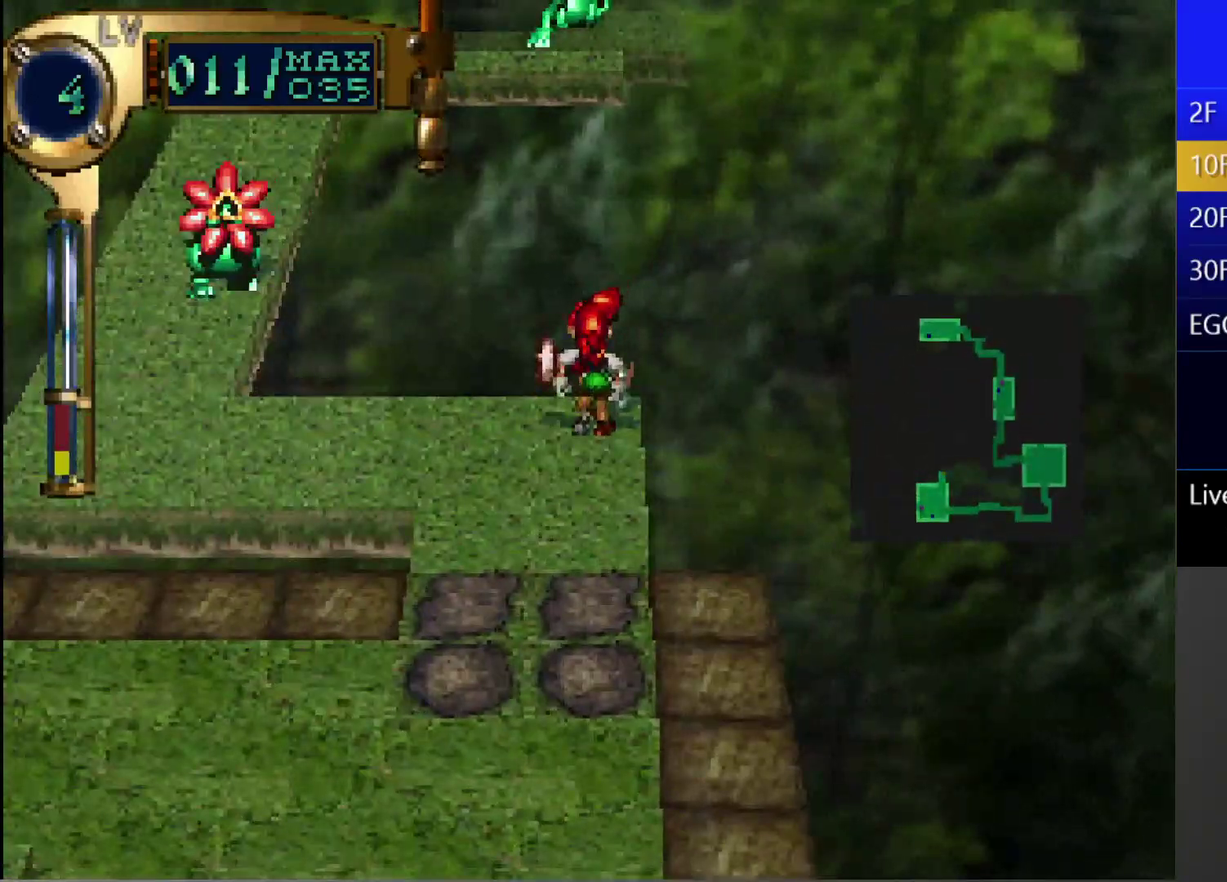
{"buttons": [], "left_stick": "center", "right_stick": "center", "events": [[283, "CIRCLE", "up"]]}
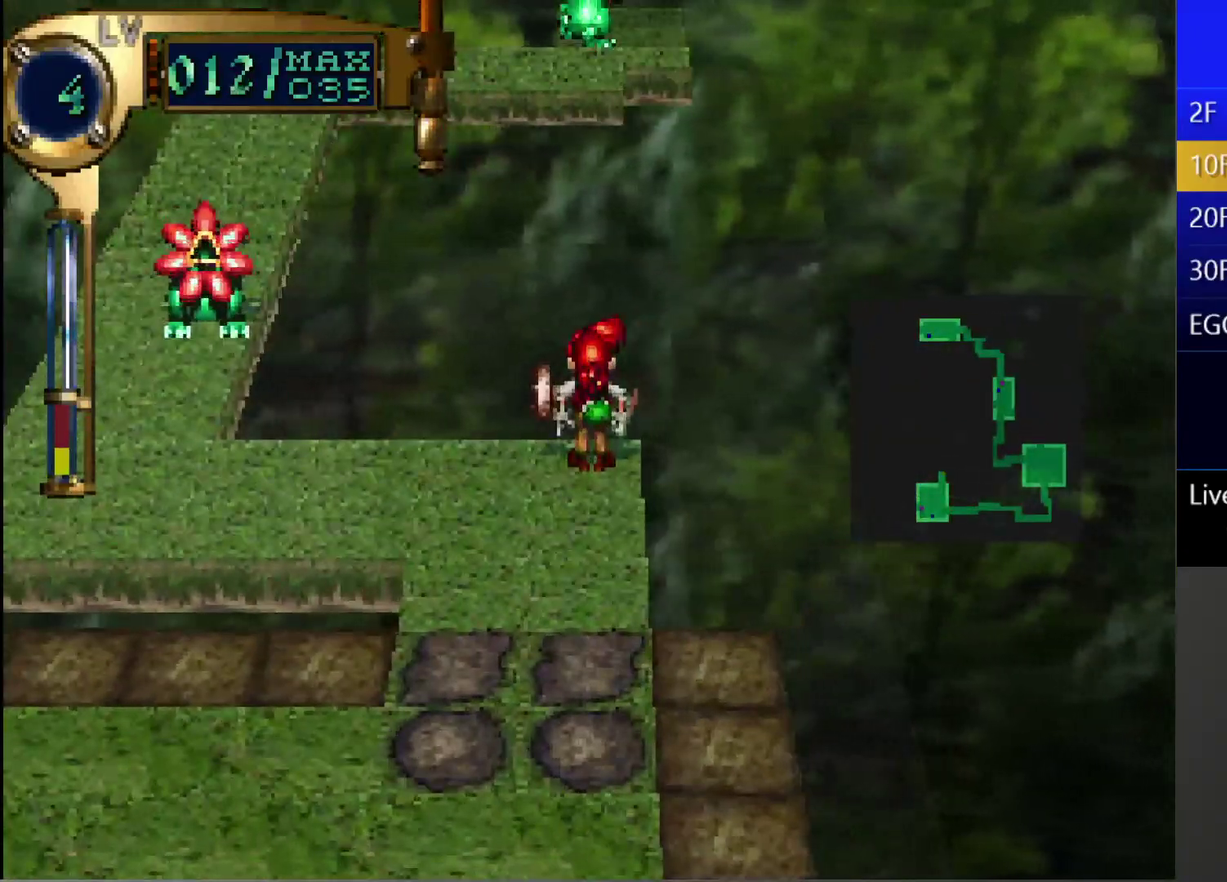
{"buttons": ["CROSS"], "left_stick": "center", "right_stick": "center", "events": [[217, "SQUARE", "down"], [433, "SQUARE", "up"], [483, "CROSS", "down"]]}
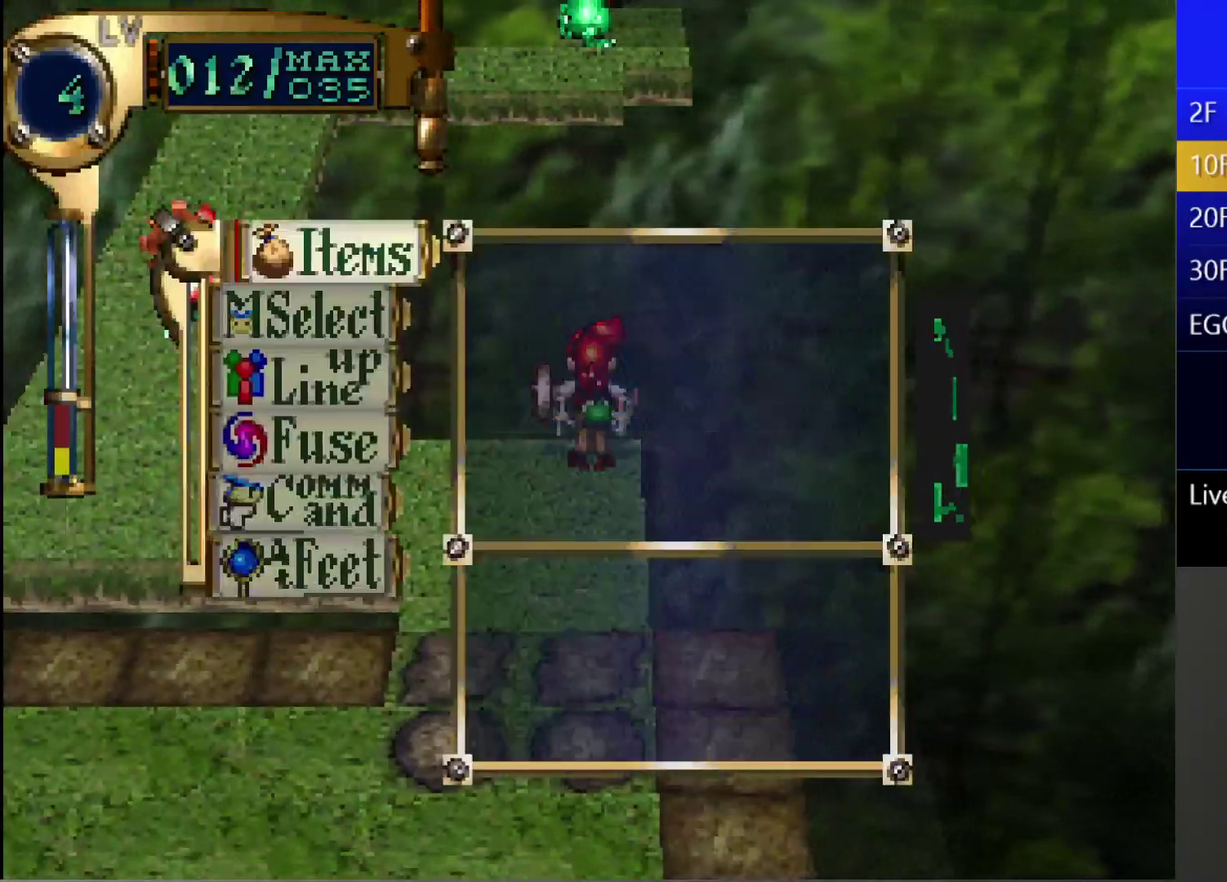
{"buttons": [], "left_stick": "center", "right_stick": "center", "events": [[200, "CROSS", "up"]]}
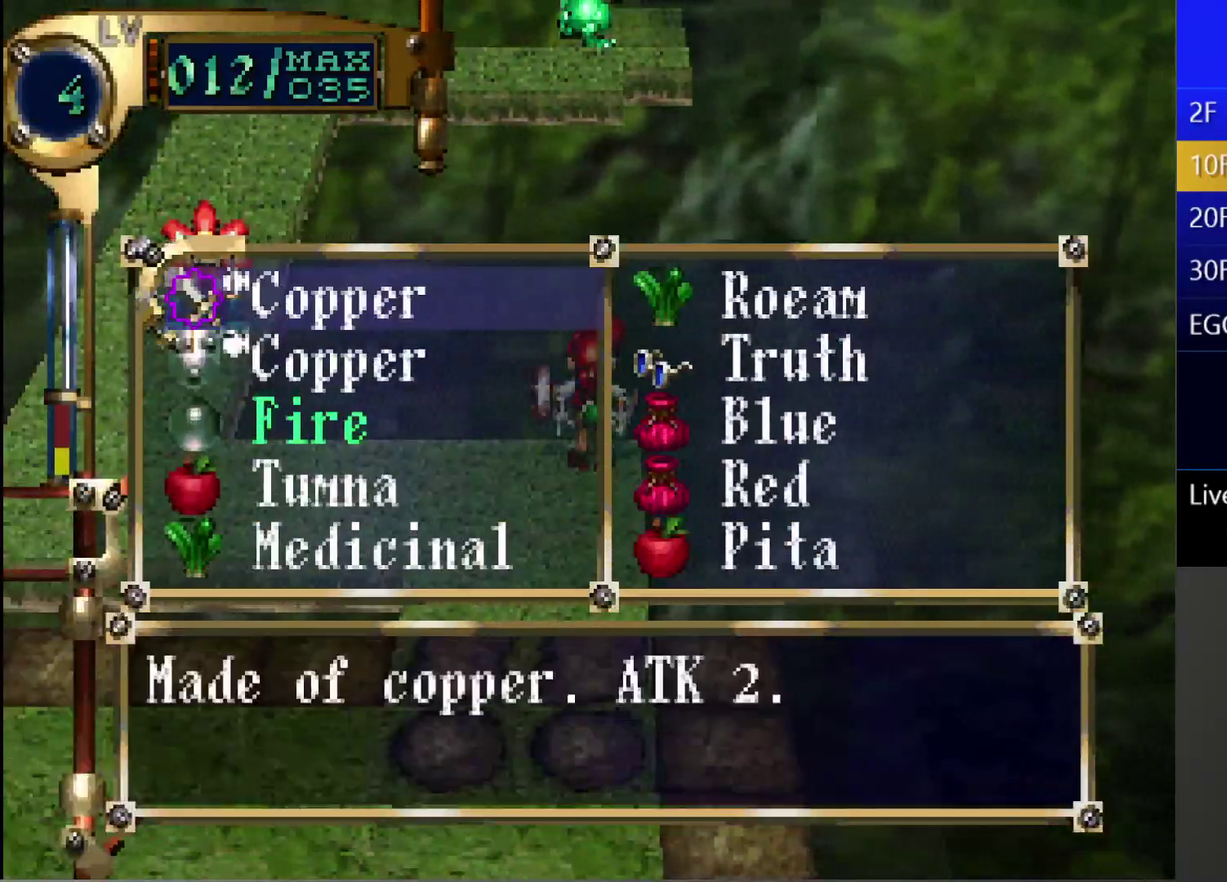
{"buttons": ["L1"], "left_stick": "center", "right_stick": "center", "events": [[33, "CIRCLE", "down"], [217, "L1", "down"], [283, "CIRCLE", "up"]]}
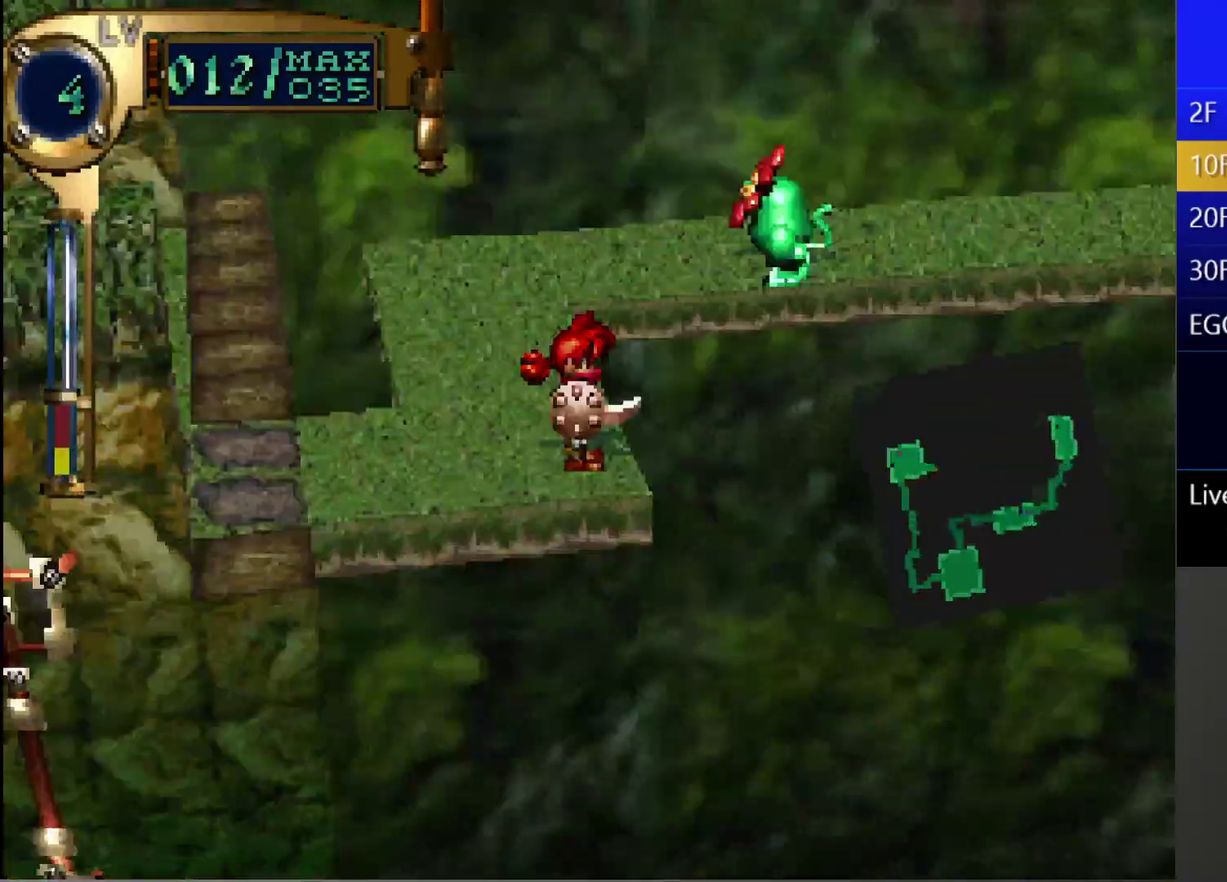
{"buttons": ["DPAD_UP", "DPAD_RIGHT"], "left_stick": "center", "right_stick": "center", "events": [[233, "L1", "up"], [367, "DPAD_RIGHT", "down"], [367, "DPAD_UP", "down"]]}
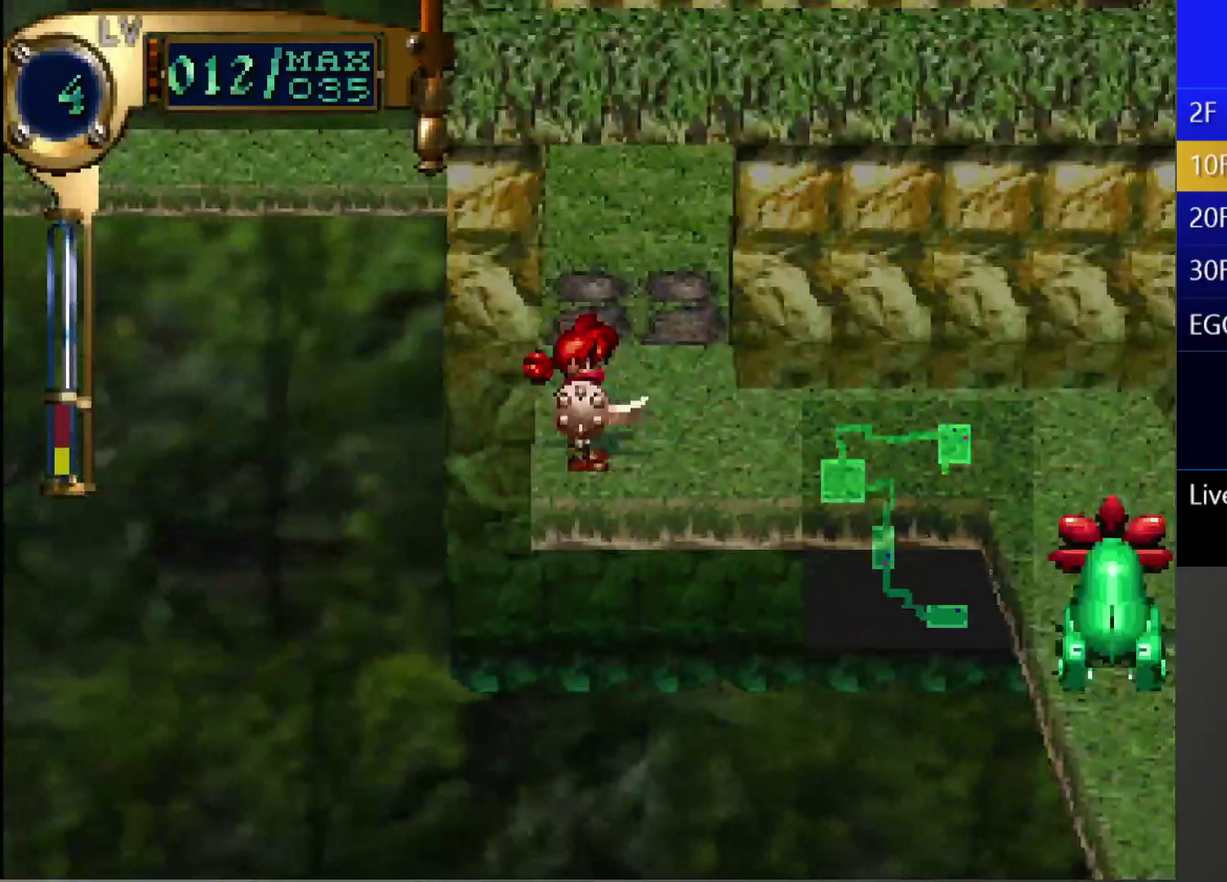
{"buttons": ["CIRCLE"], "left_stick": "center", "right_stick": "center", "events": [[67, "DPAD_RIGHT", "up"], [67, "DPAD_UP", "up"], [117, "CIRCLE", "down"], [217, "DPAD_UP", "down"], [383, "DPAD_UP", "up"]]}
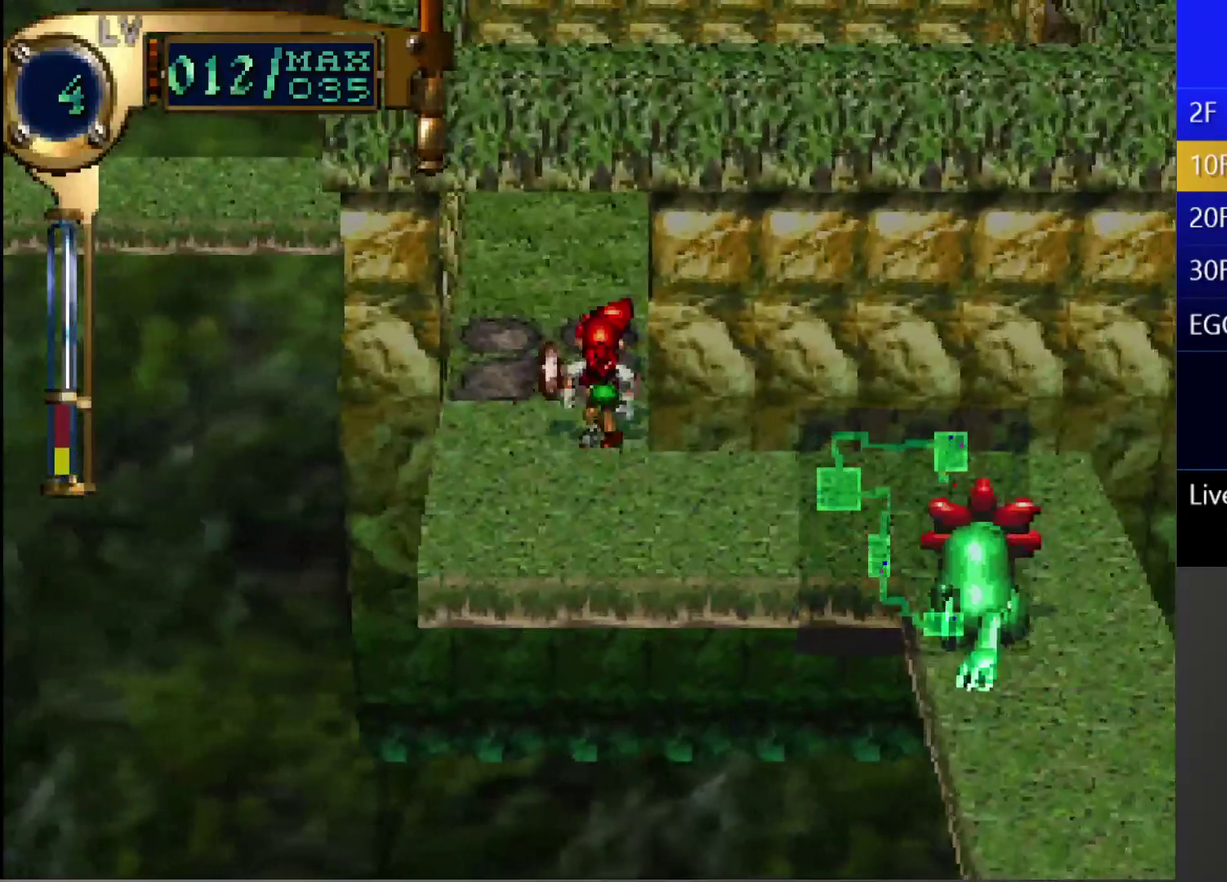
{"buttons": ["DPAD_LEFT"], "left_stick": "center", "right_stick": "center", "events": [[17, "R1", "down"], [300, "R1", "up"], [333, "CIRCLE", "up"], [350, "DPAD_LEFT", "down"]]}
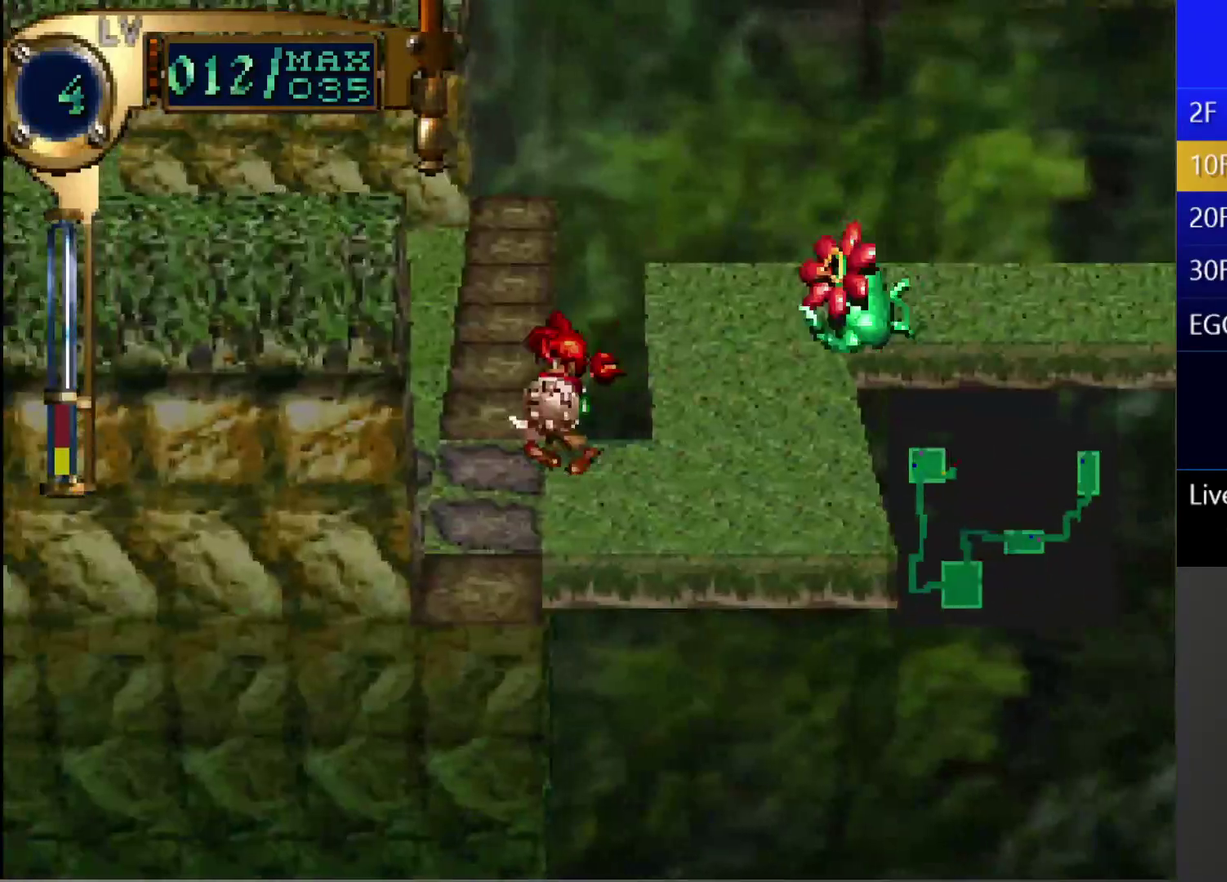
{"buttons": [], "left_stick": "center", "right_stick": "center", "events": [[17, "DPAD_LEFT", "up"], [317, "DPAD_LEFT", "down"], [467, "DPAD_LEFT", "up"]]}
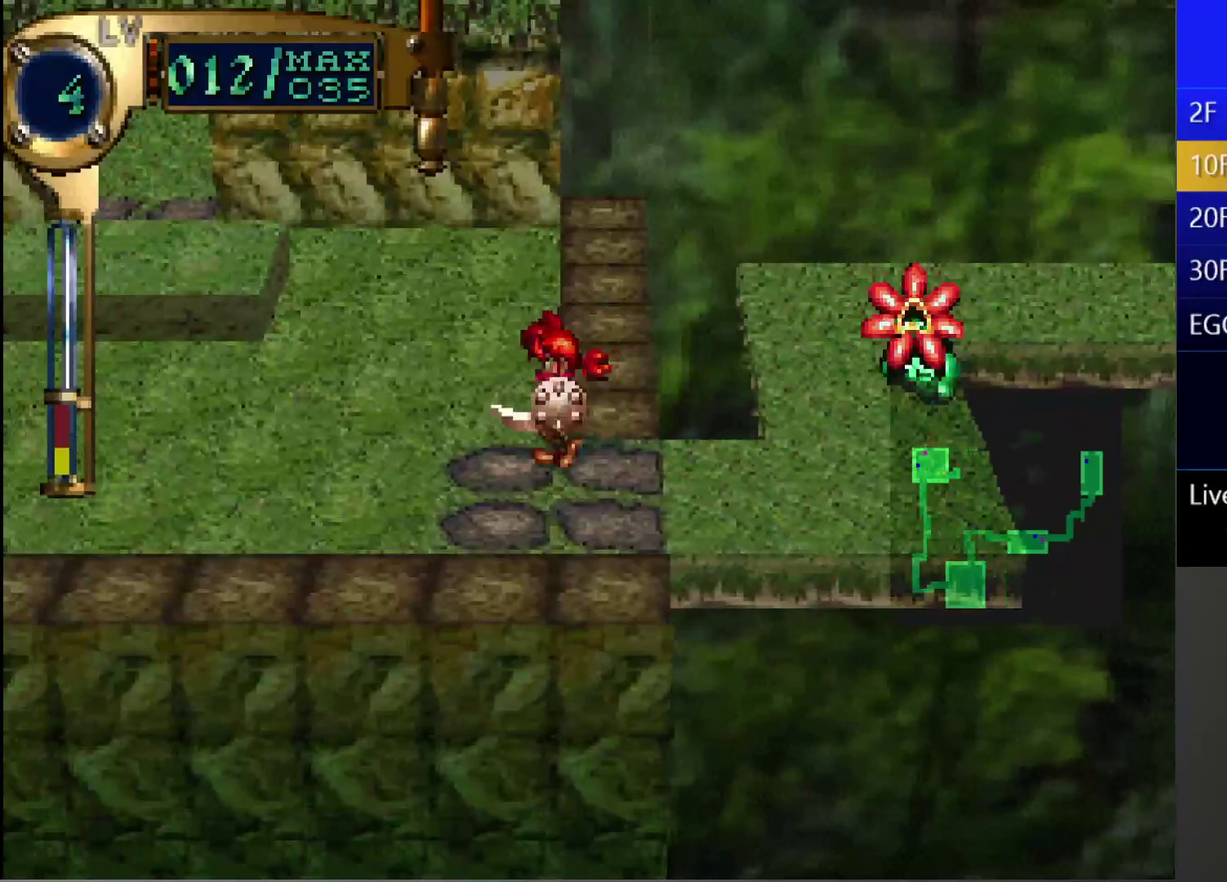
{"buttons": ["DPAD_LEFT"], "left_stick": "center", "right_stick": "center", "events": [[100, "DPAD_DOWN", "down"], [100, "DPAD_LEFT", "down"], [283, "DPAD_DOWN", "up"], [317, "DPAD_LEFT", "up"], [417, "DPAD_LEFT", "down"]]}
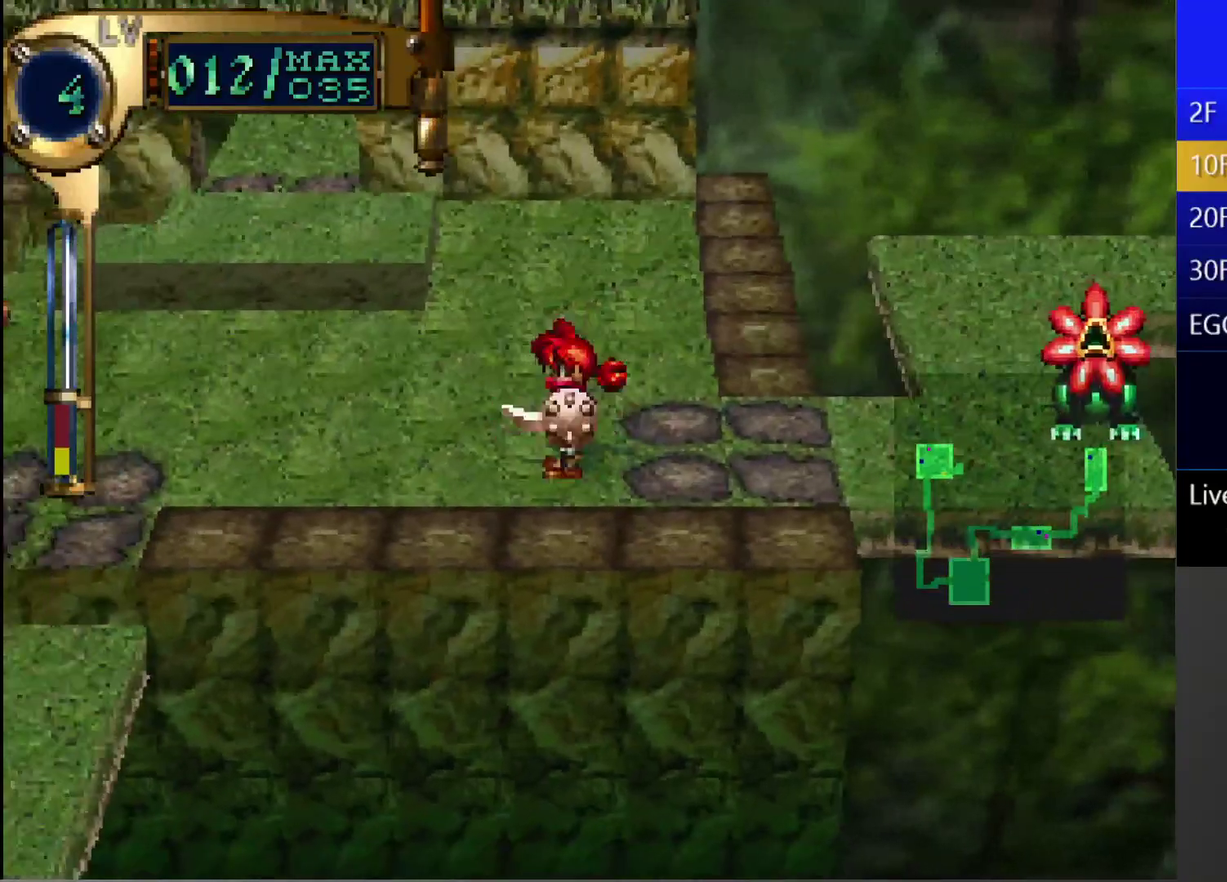
{"buttons": [], "left_stick": "center", "right_stick": "center", "events": [[83, "DPAD_LEFT", "up"], [233, "DPAD_LEFT", "down"], [400, "DPAD_LEFT", "up"]]}
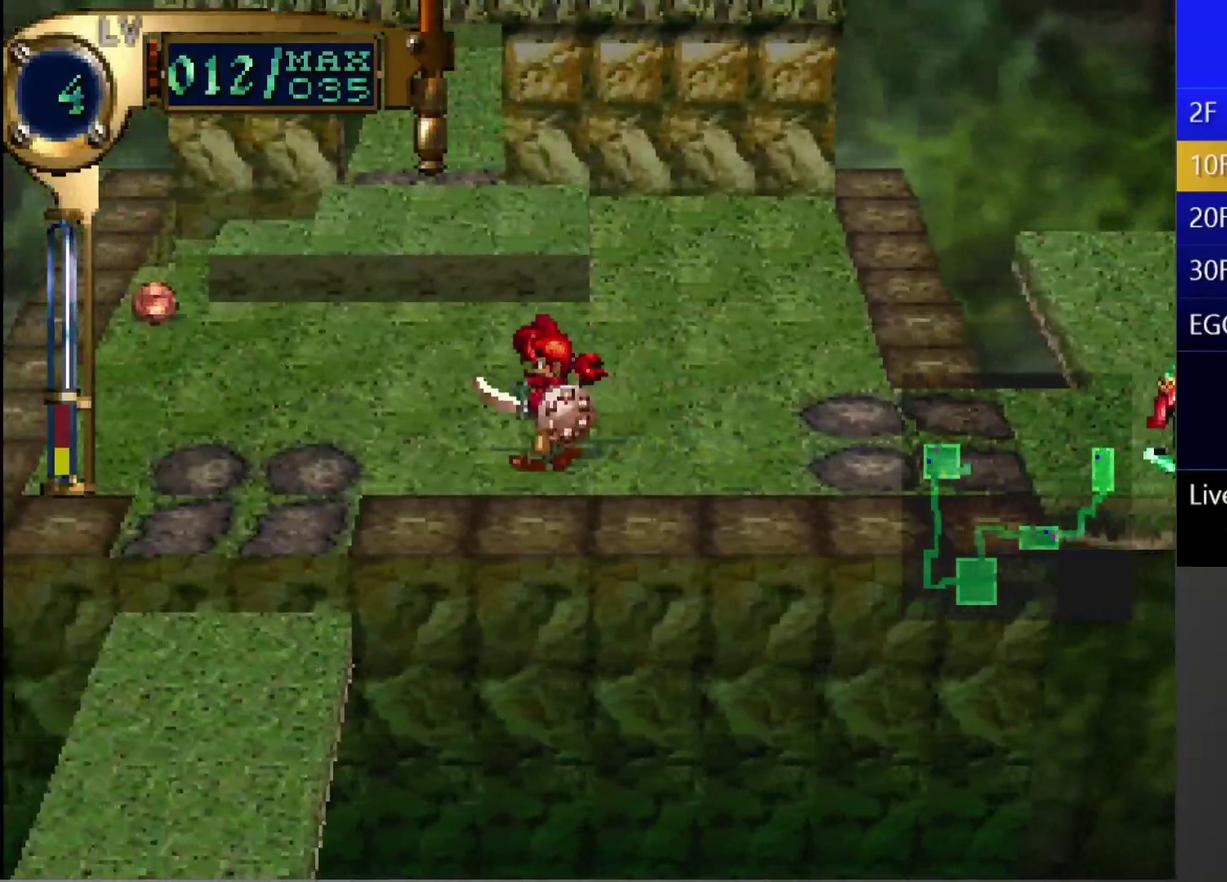
{"buttons": [], "left_stick": "center", "right_stick": "center", "events": [[50, "DPAD_LEFT", "down"], [417, "DPAD_LEFT", "up"]]}
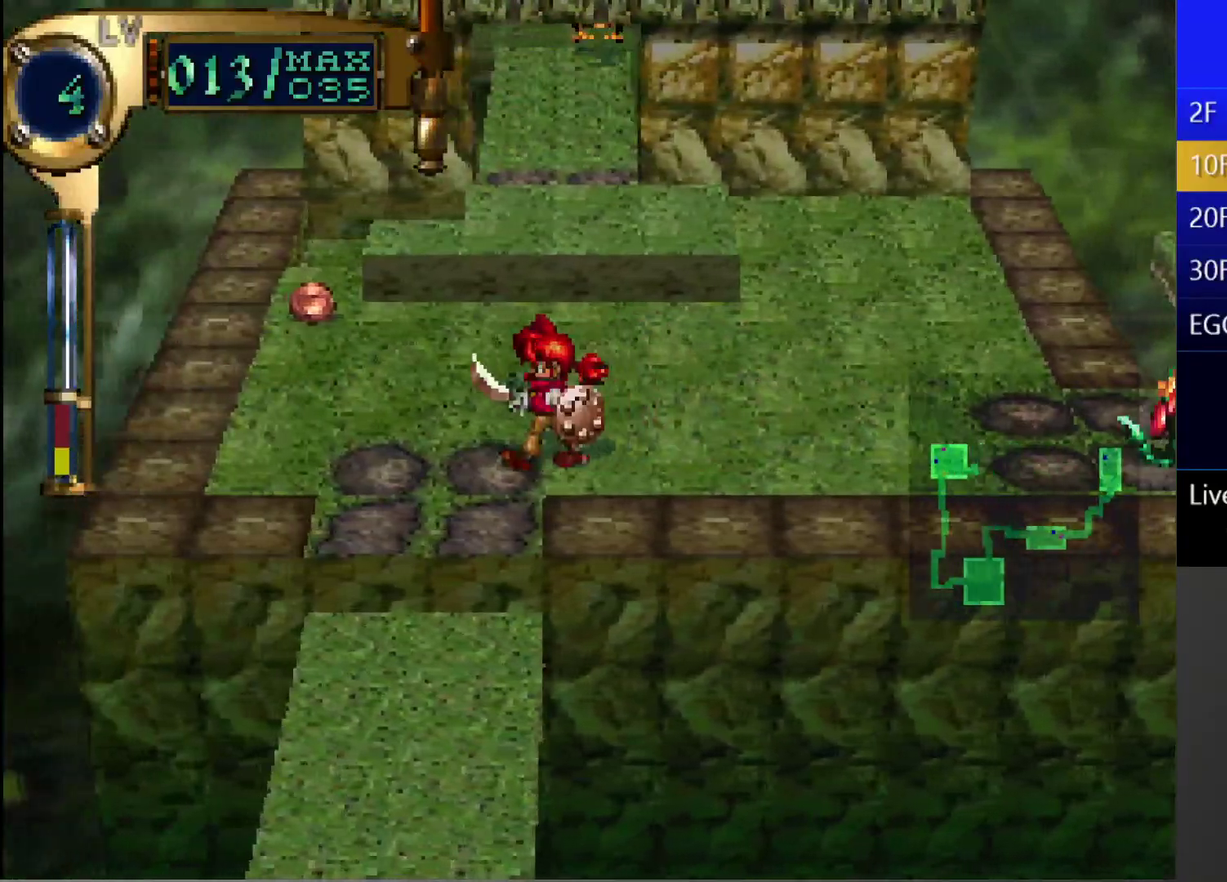
{"buttons": ["CIRCLE"], "left_stick": "center", "right_stick": "center", "events": [[167, "CIRCLE", "down"], [217, "DPAD_DOWN", "down"], [467, "DPAD_DOWN", "up"]]}
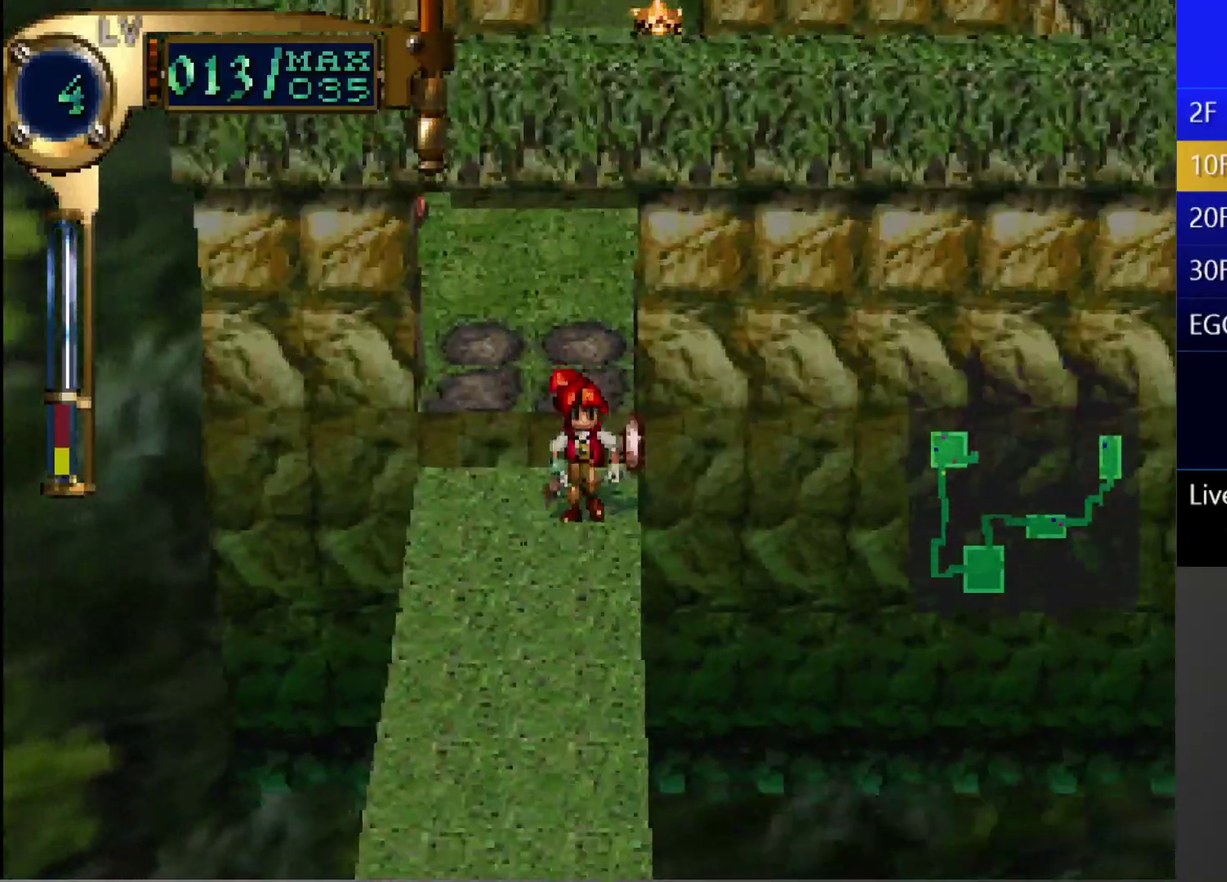
{"buttons": ["CIRCLE"], "left_stick": "center", "right_stick": "center", "events": [[267, "DPAD_DOWN", "down"], [417, "DPAD_DOWN", "up"]]}
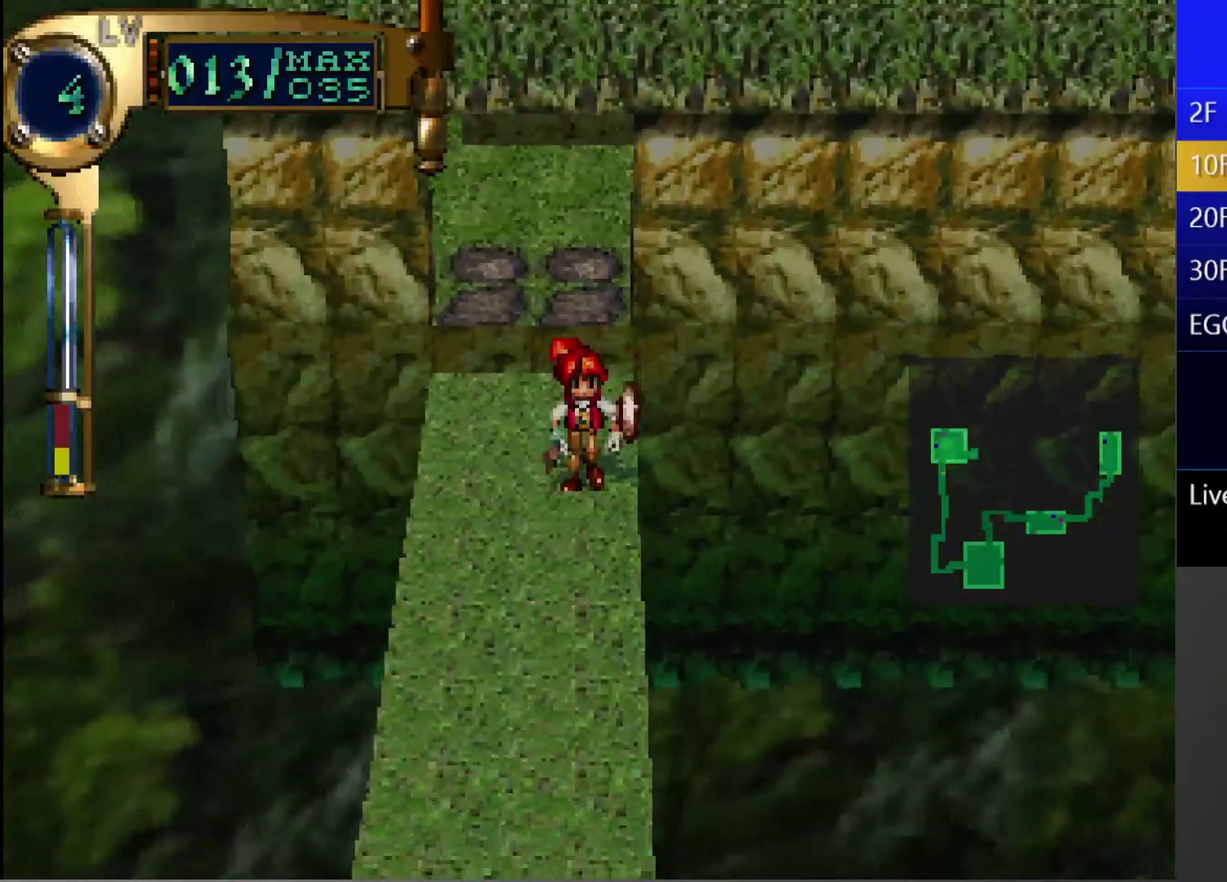
{"buttons": ["CIRCLE", "L1"], "left_stick": "center", "right_stick": "center", "events": [[100, "DPAD_DOWN", "down"], [200, "DPAD_DOWN", "up"], [467, "L1", "down"]]}
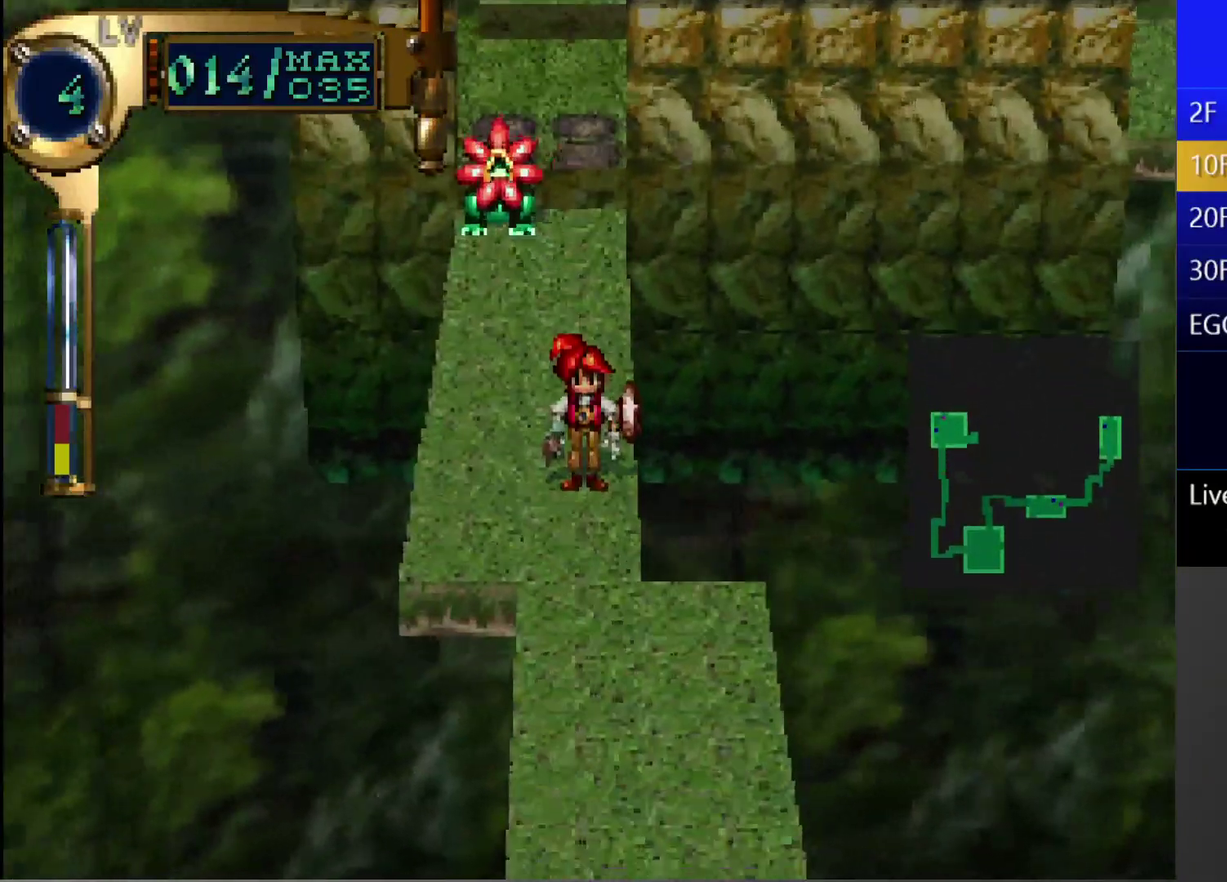
{"buttons": ["CIRCLE"], "left_stick": "center", "right_stick": "center", "events": [[450, "L1", "up"]]}
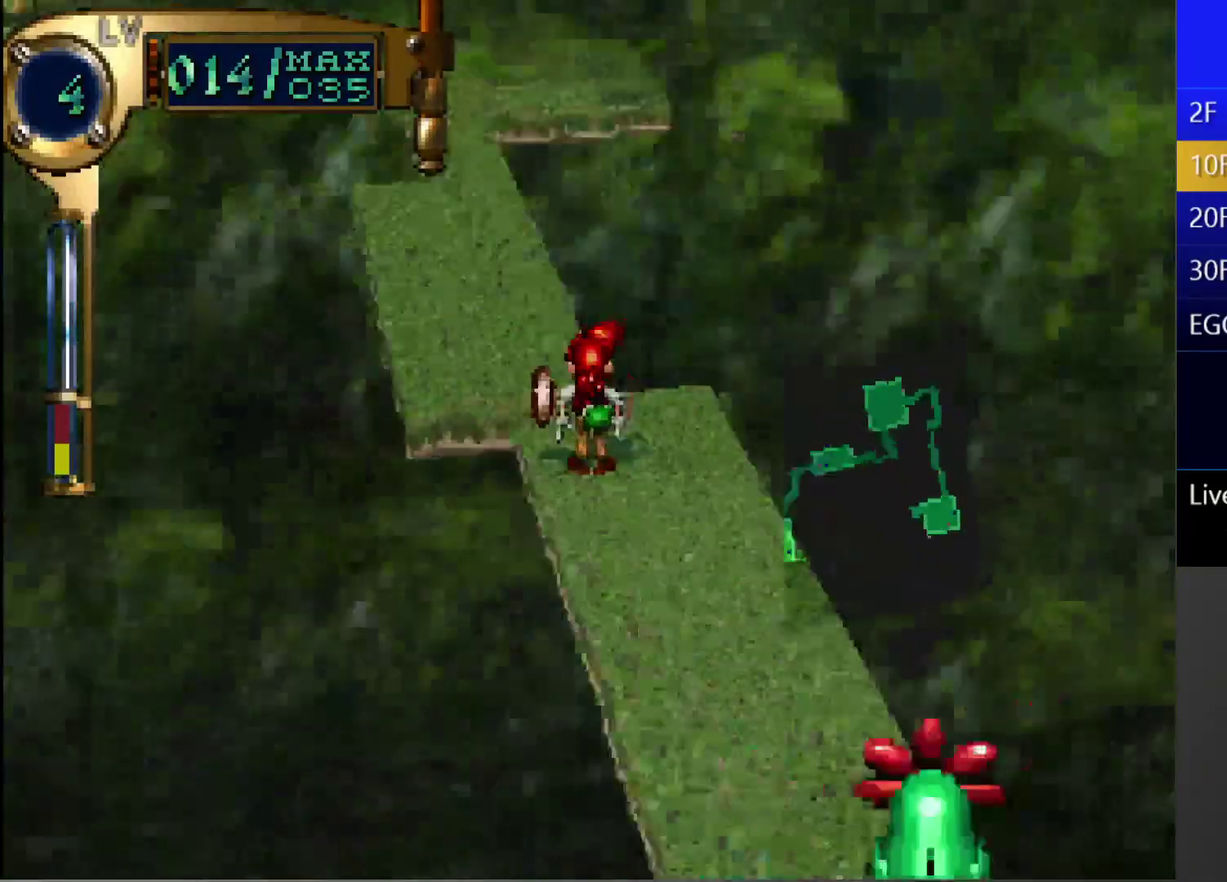
{"buttons": ["CIRCLE", "DPAD_UP"], "left_stick": "center", "right_stick": "center", "events": [[367, "DPAD_UP", "down"]]}
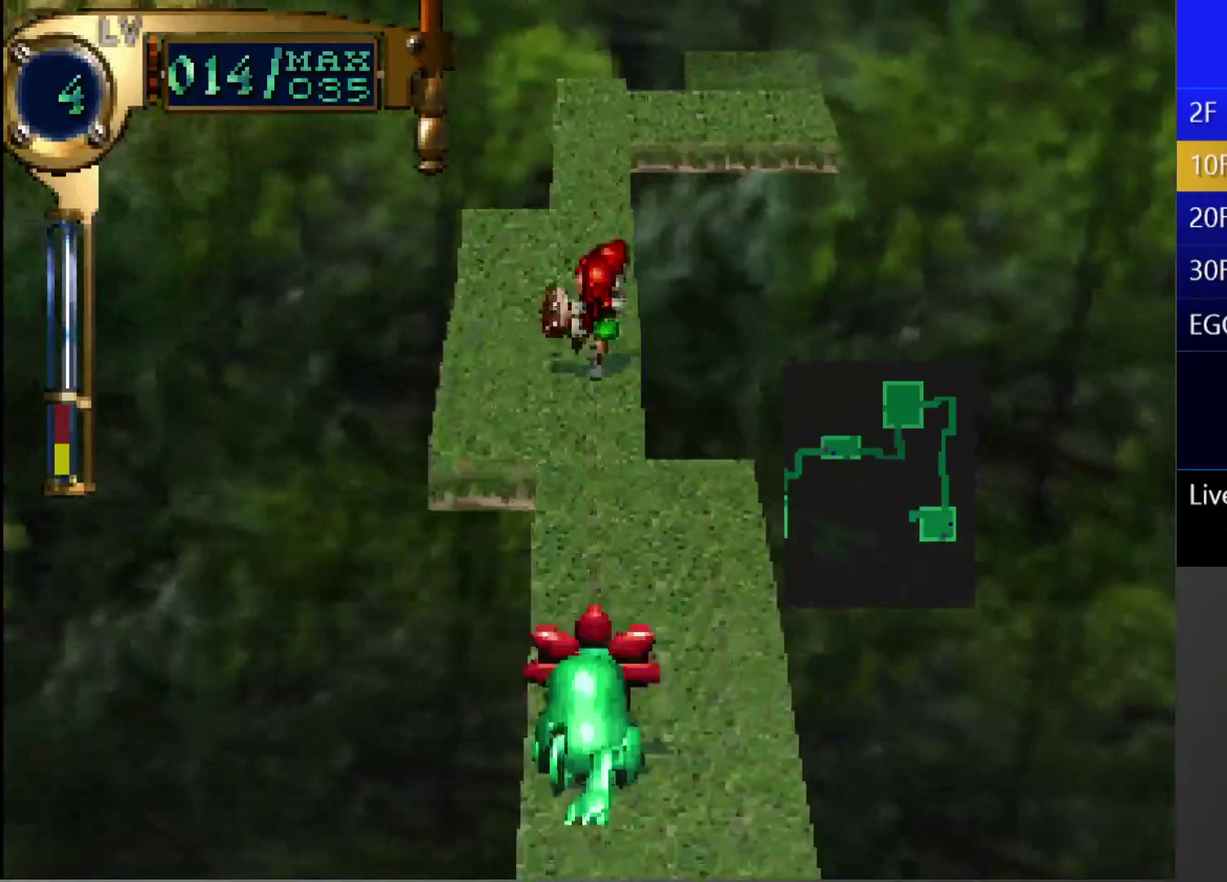
{"buttons": ["CIRCLE"], "left_stick": "center", "right_stick": "center", "events": [[100, "DPAD_UP", "up"], [333, "DPAD_UP", "down"], [417, "DPAD_UP", "up"]]}
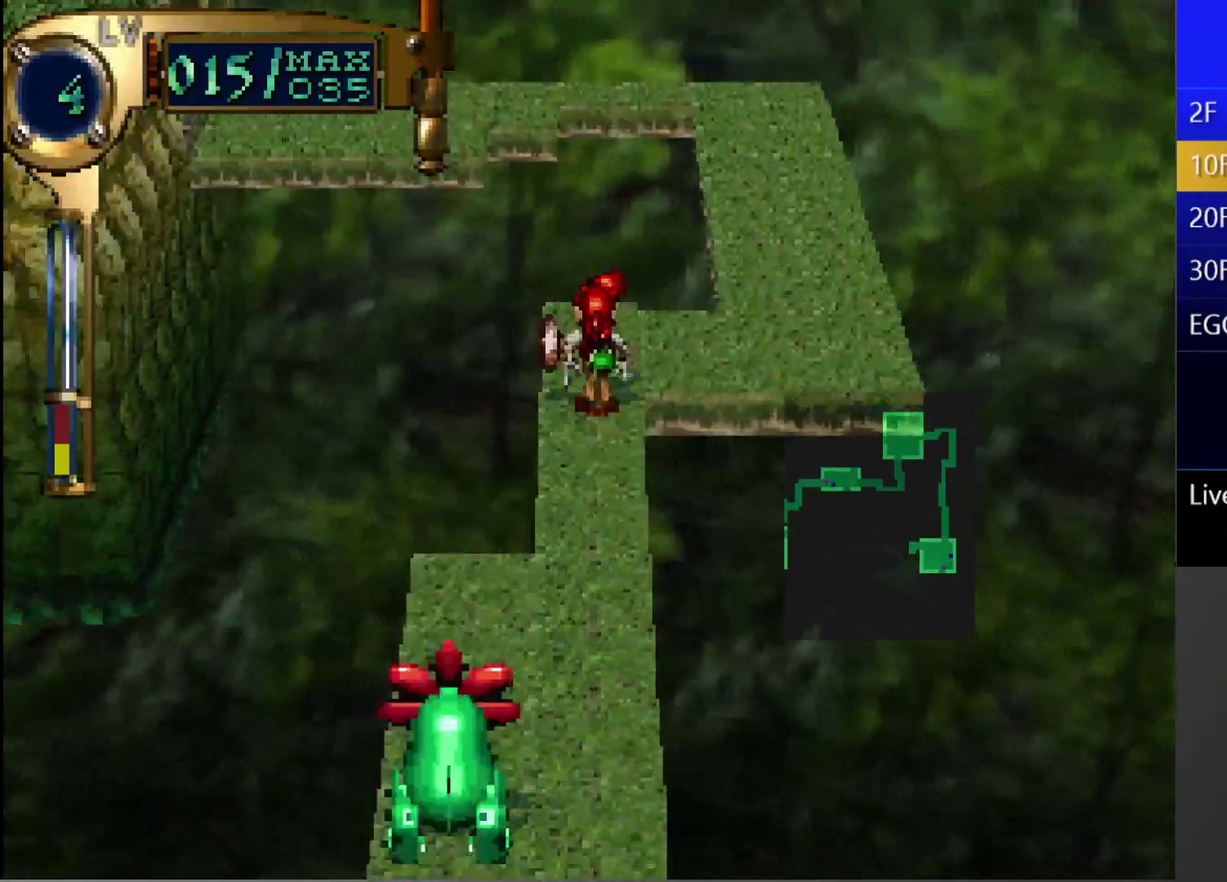
{"buttons": ["CIRCLE", "DPAD_UP"], "left_stick": "center", "right_stick": "center", "events": [[33, "DPAD_RIGHT", "down"], [50, "DPAD_UP", "down"], [183, "DPAD_RIGHT", "up"]]}
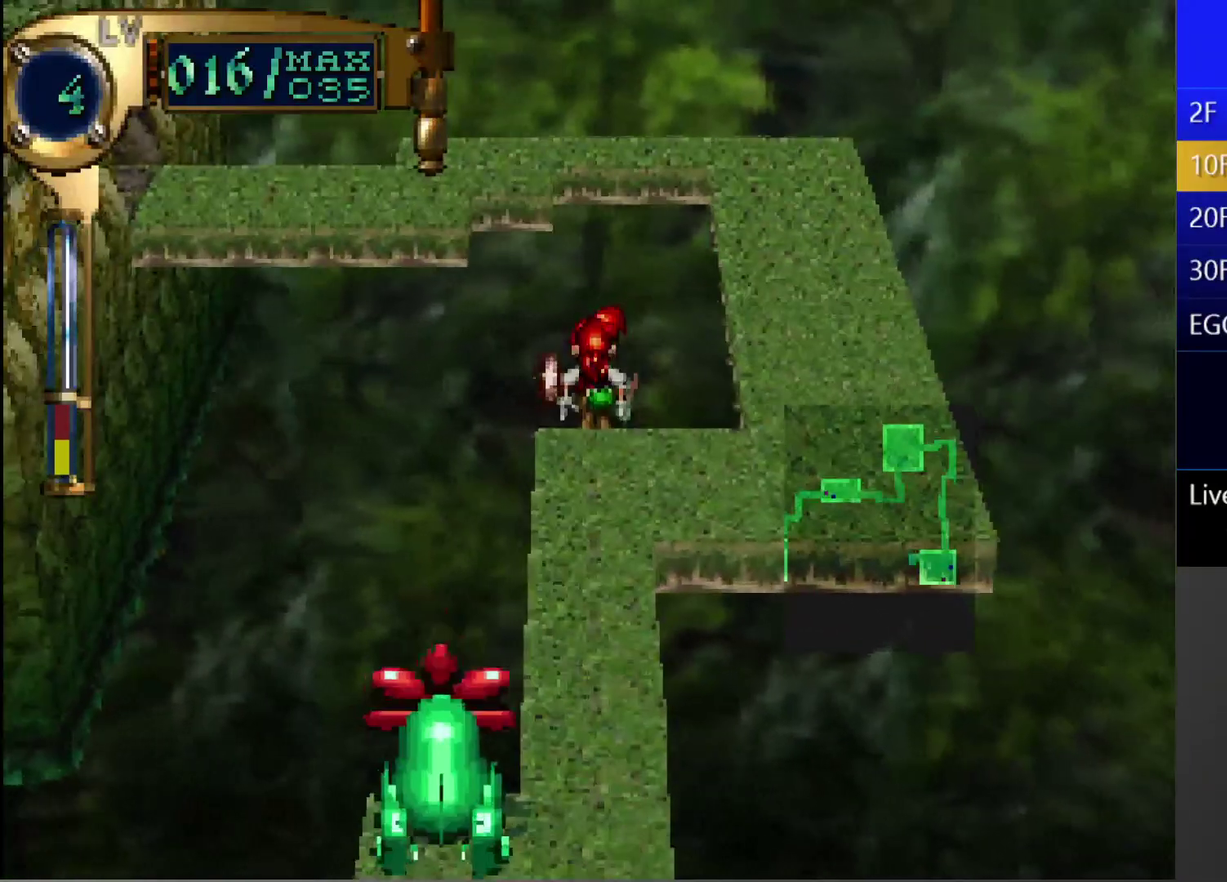
{"buttons": ["CIRCLE", "DPAD_UP"], "left_stick": "center", "right_stick": "center", "events": [[50, "DPAD_RIGHT", "down"], [83, "DPAD_UP", "up"], [250, "DPAD_UP", "down"], [267, "DPAD_RIGHT", "up"]]}
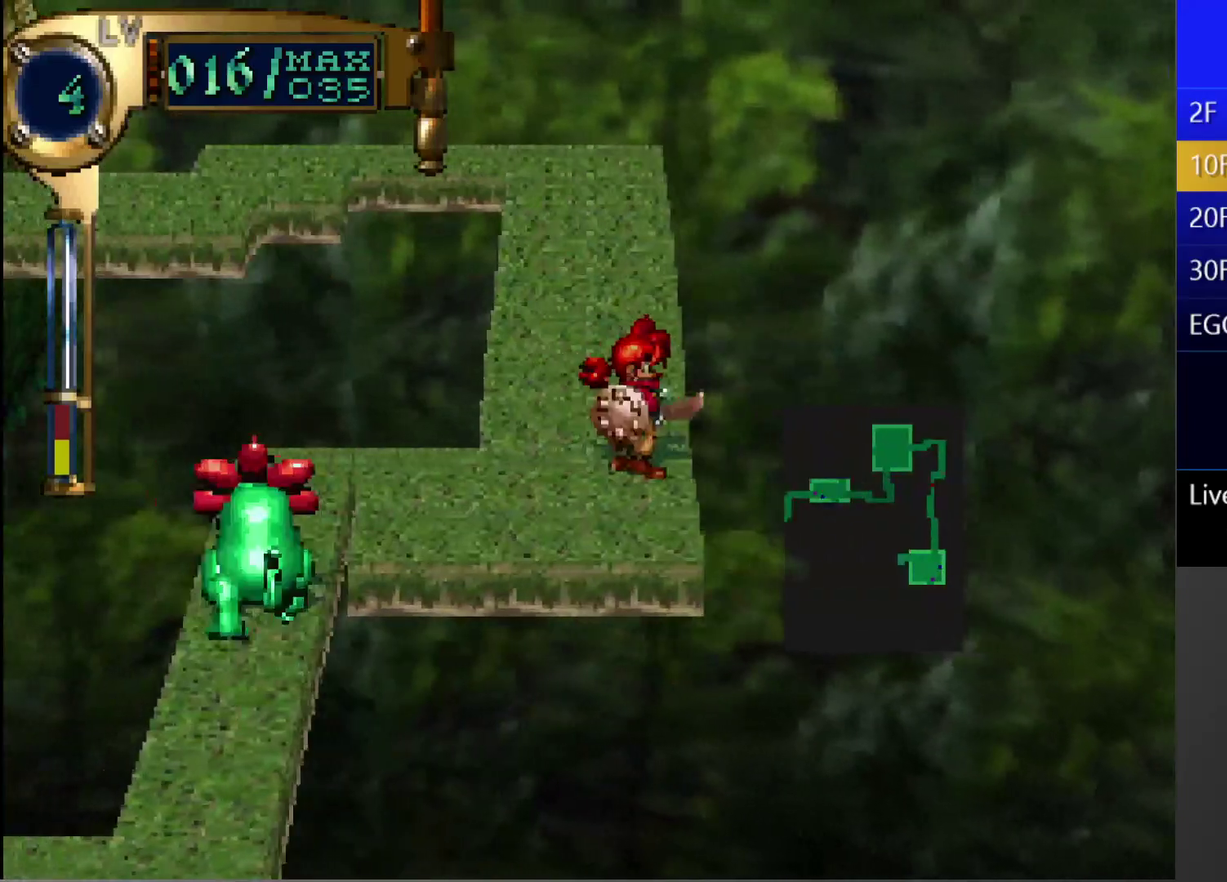
{"buttons": ["CIRCLE"], "left_stick": "center", "right_stick": "center", "events": [[67, "DPAD_UP", "up"], [150, "L1", "down"], [367, "L1", "up"]]}
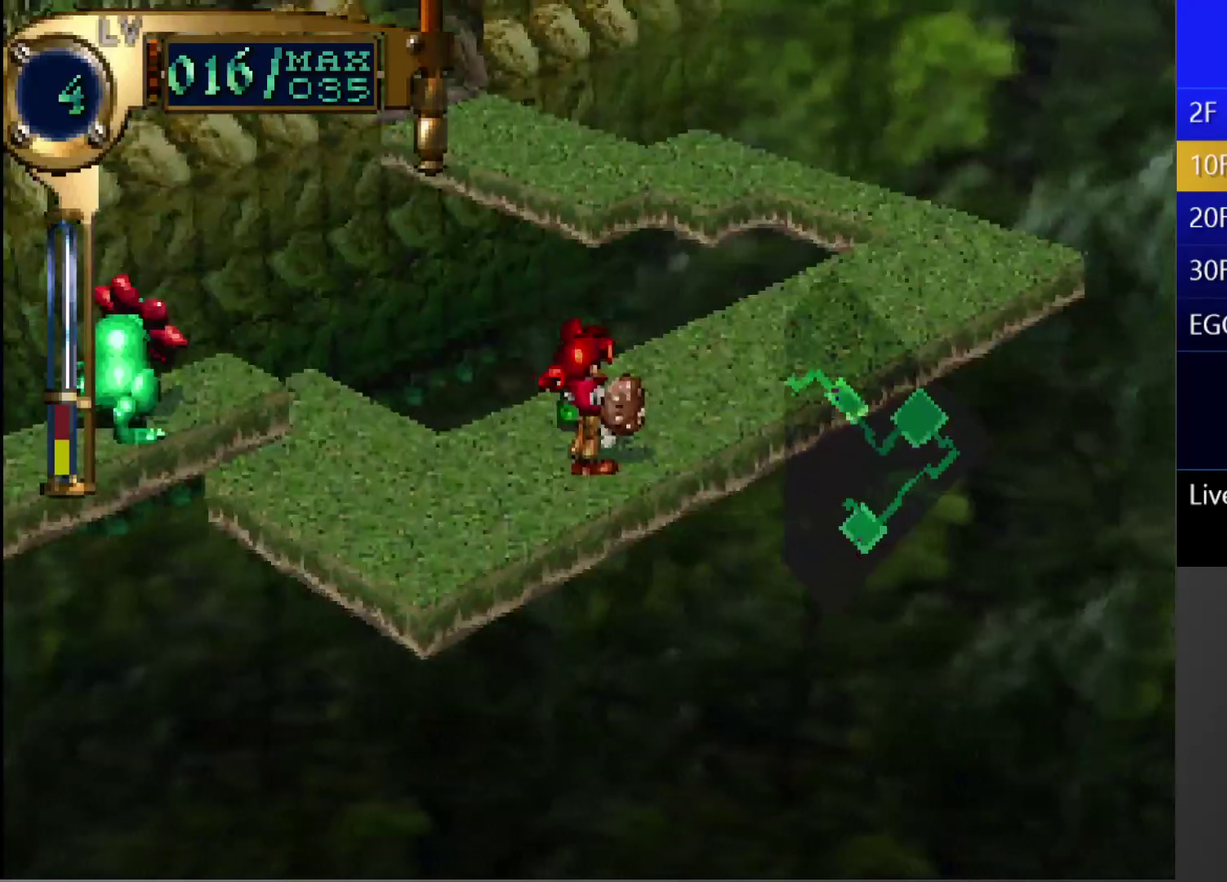
{"buttons": ["DPAD_RIGHT"], "left_stick": "center", "right_stick": "center", "events": [[50, "L1", "down"], [167, "L1", "up"], [283, "DPAD_RIGHT", "down"], [500, "CIRCLE", "up"]]}
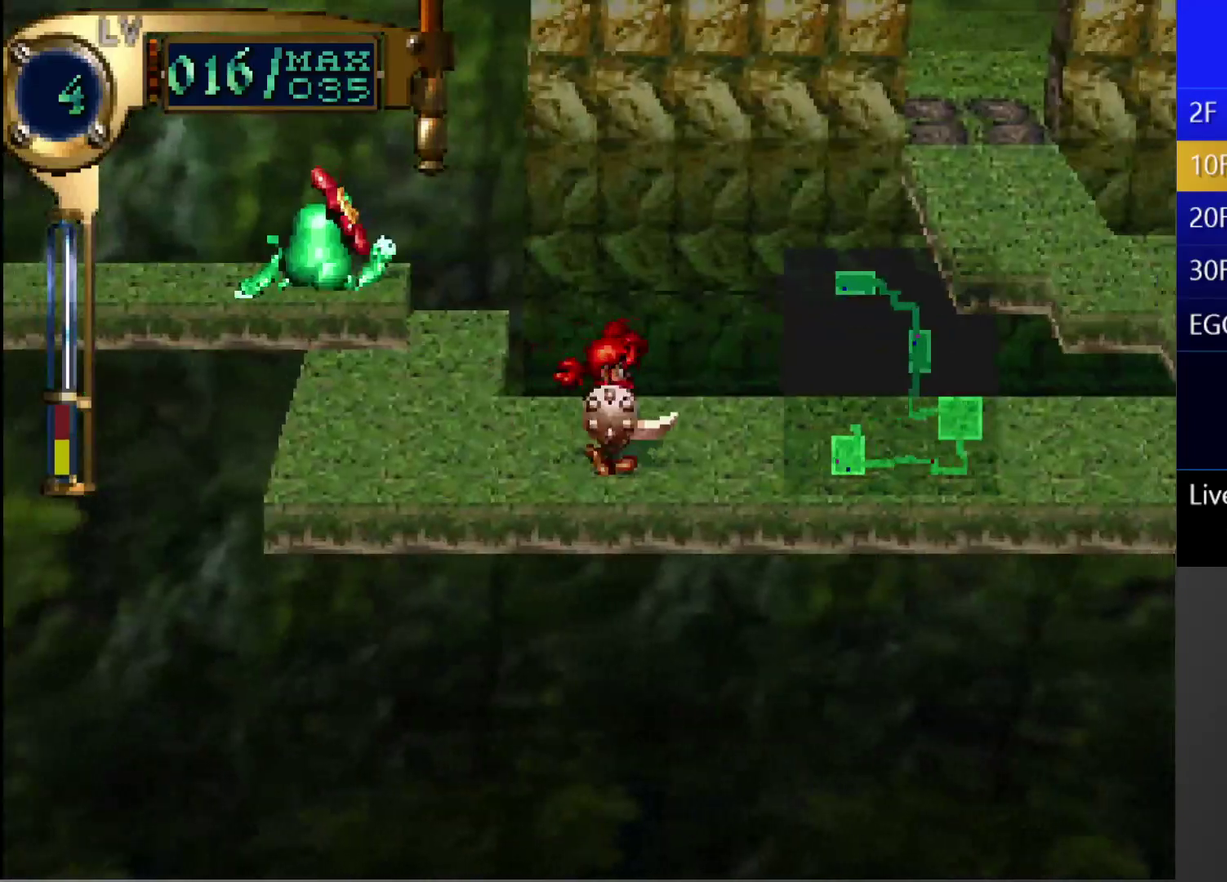
{"buttons": ["DPAD_UP", "DPAD_RIGHT"], "left_stick": "center", "right_stick": "center", "events": [[133, "DPAD_UP", "down"], [150, "L1", "down"], [300, "L1", "up"]]}
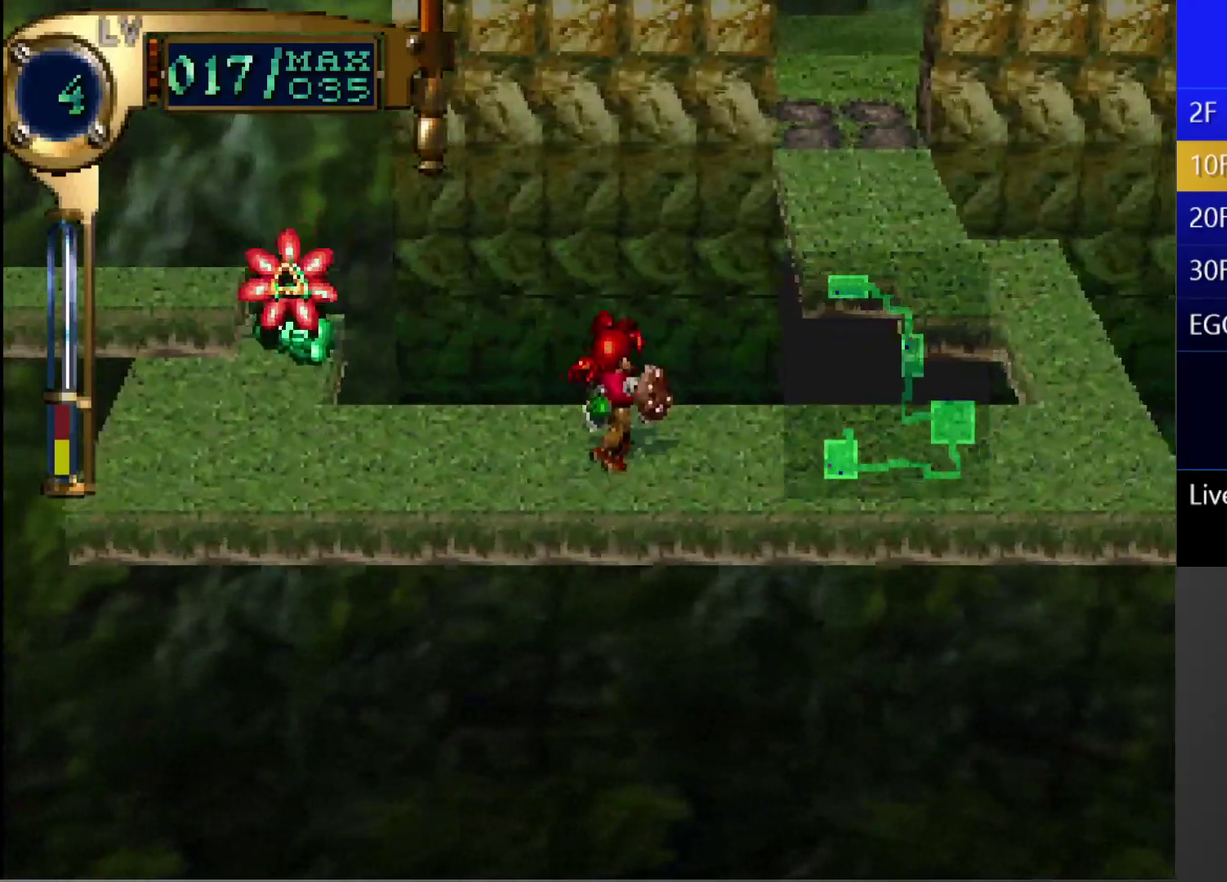
{"buttons": ["DPAD_RIGHT"], "left_stick": "center", "right_stick": "center", "events": [[217, "DPAD_UP", "up"]]}
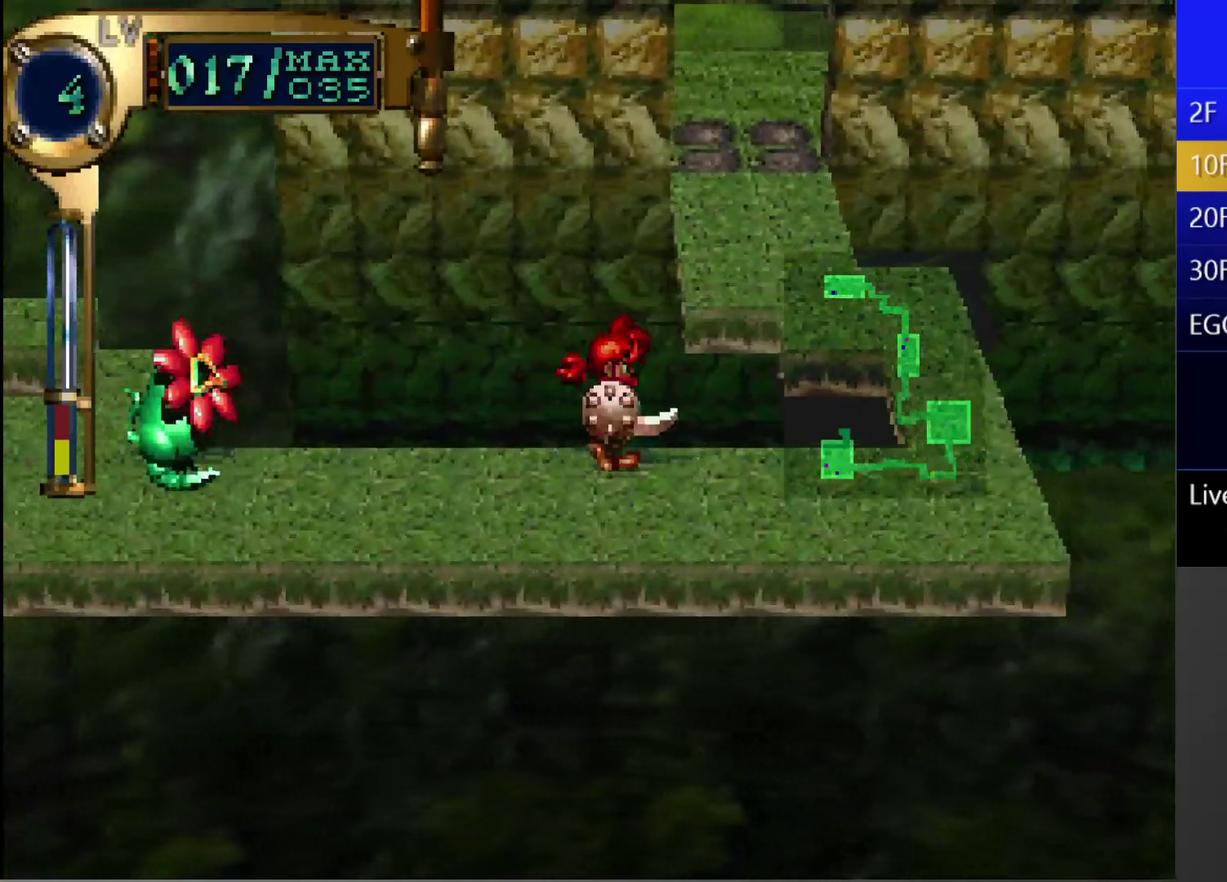
{"buttons": ["DPAD_RIGHT"], "left_stick": "center", "right_stick": "center", "events": []}
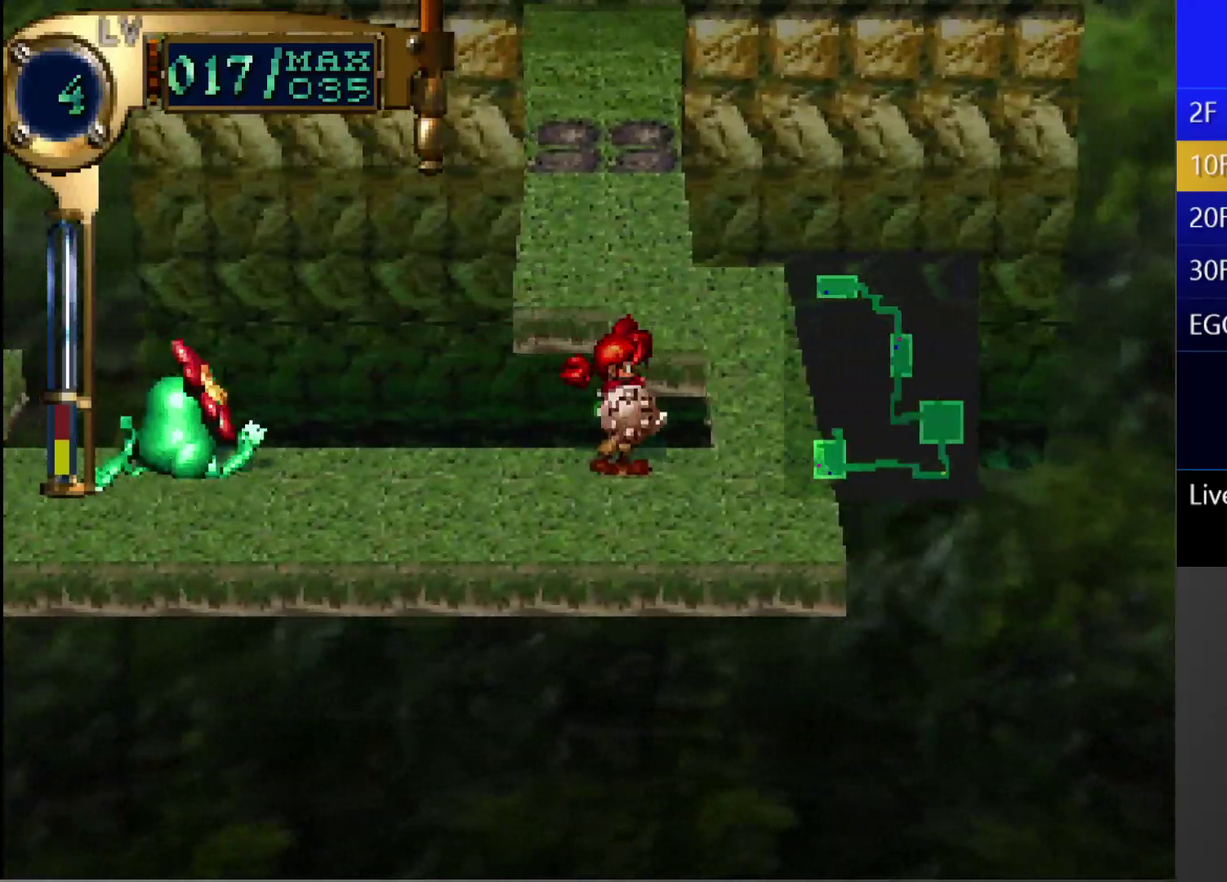
{"buttons": ["DPAD_UP"], "left_stick": "center", "right_stick": "center", "events": [[33, "DPAD_UP", "down"], [300, "DPAD_RIGHT", "up"]]}